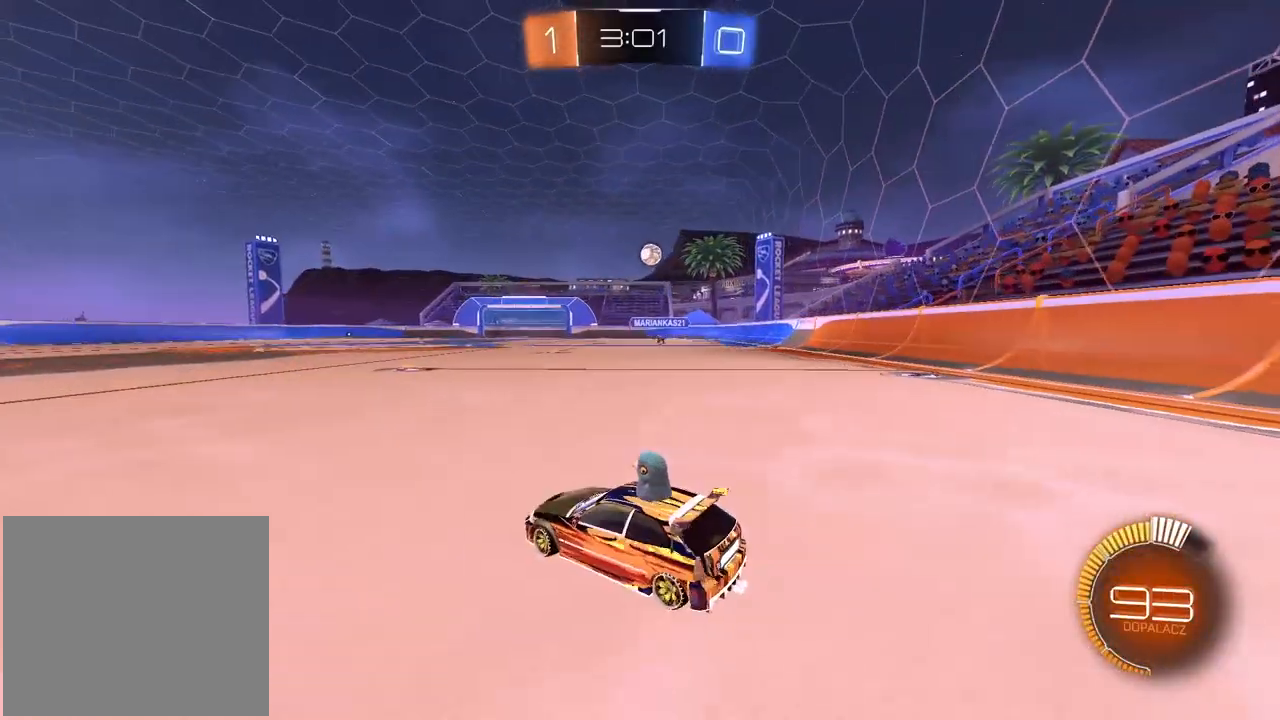
Gameplay with a controller (PlayStation layout); each line is a JSON object with the inputs held at the frame after it. "events" lists button and stick changes between this image and that frame as [ms after this image, input, new state], when the widget could be followed in between.
{"buttons": ["L1"], "left_stick": "left", "right_stick": "center", "events": [[283, "left_stick", "center"], [400, "R2", "up"], [450, "left_stick", "left"], [500, "L1", "down"]]}
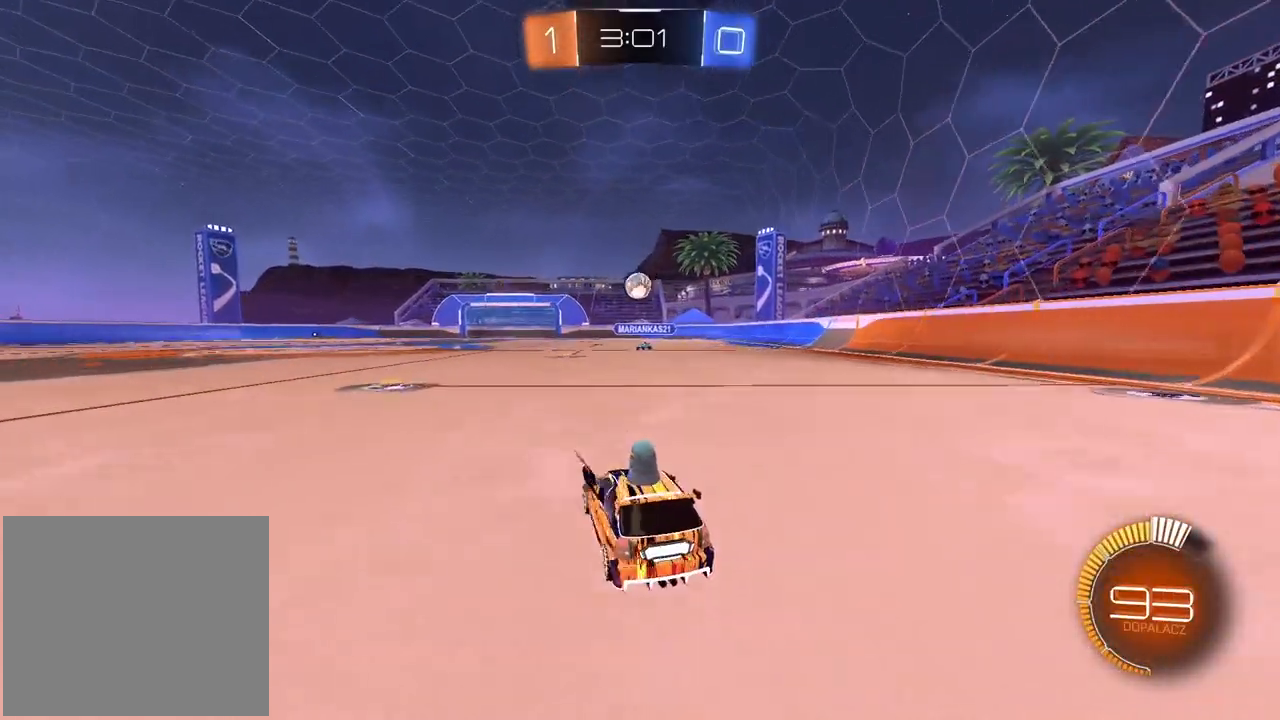
{"buttons": ["R2"], "left_stick": "center", "right_stick": "center", "events": [[133, "L1", "up"], [183, "left_stick", "right"], [267, "R2", "down"], [317, "left_stick", "center"], [367, "left_stick", "left"], [433, "left_stick", "center"]]}
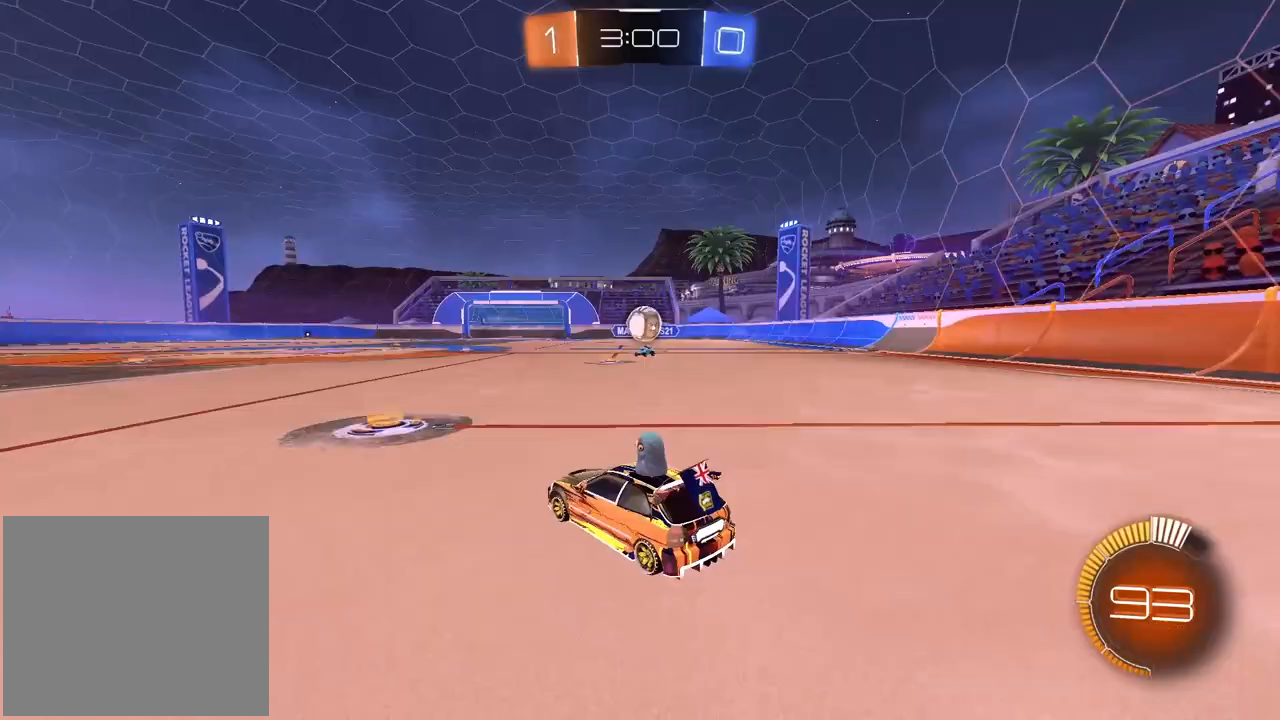
{"buttons": ["CROSS", "R1", "R2"], "left_stick": "center", "right_stick": "center", "events": [[33, "left_stick", "right"], [83, "R2", "up"], [267, "R2", "down"], [300, "CROSS", "down"], [317, "R1", "down"], [333, "left_stick", "down"], [483, "left_stick", "center"]]}
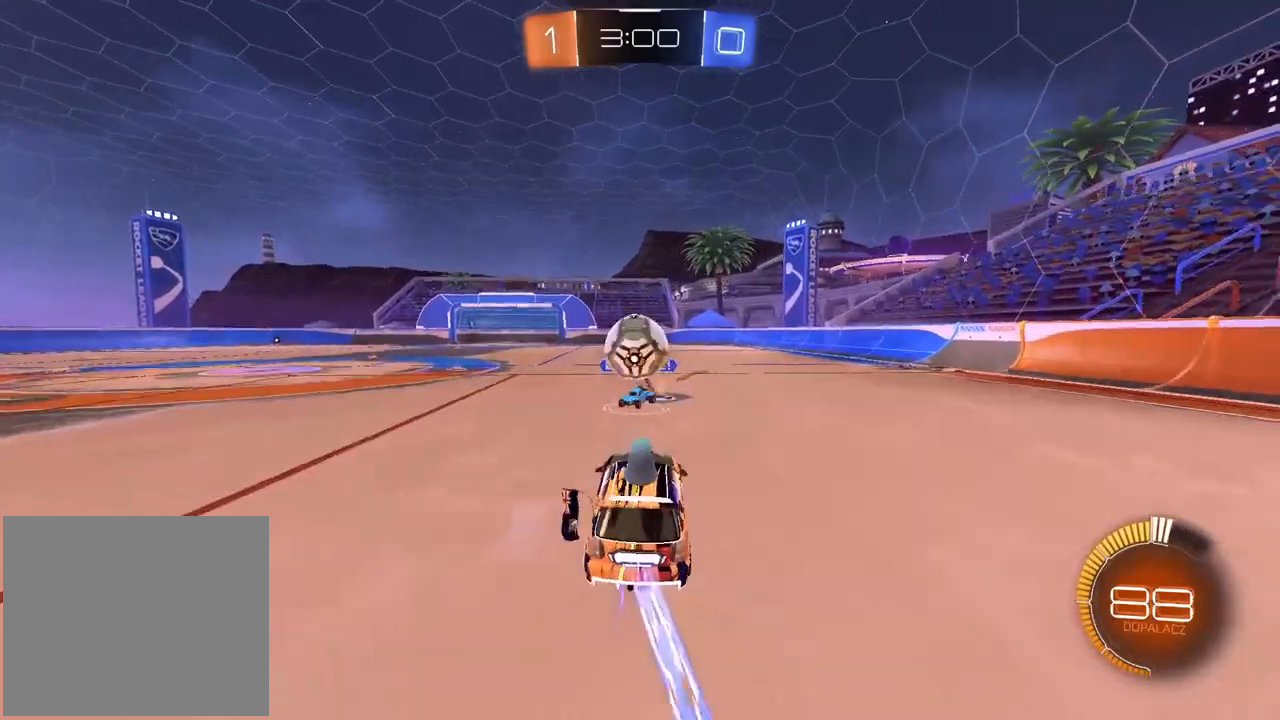
{"buttons": [], "left_stick": "center", "right_stick": "center", "events": [[100, "left_stick", "up-left"], [133, "CROSS", "up"], [200, "CROSS", "down"], [217, "L3", "down"], [350, "R1", "up"], [367, "L3", "up"], [383, "CROSS", "up"], [417, "R2", "up"], [433, "left_stick", "center"]]}
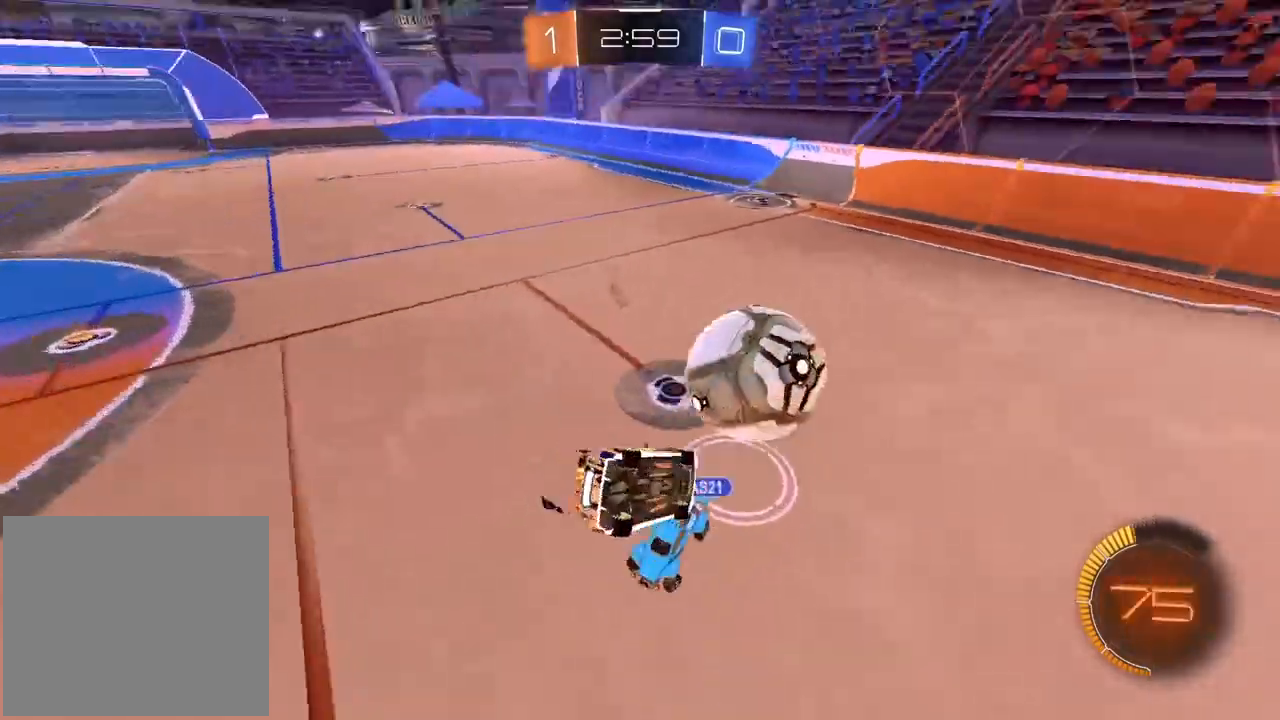
{"buttons": [], "left_stick": "up", "right_stick": "center", "events": [[500, "left_stick", "up"]]}
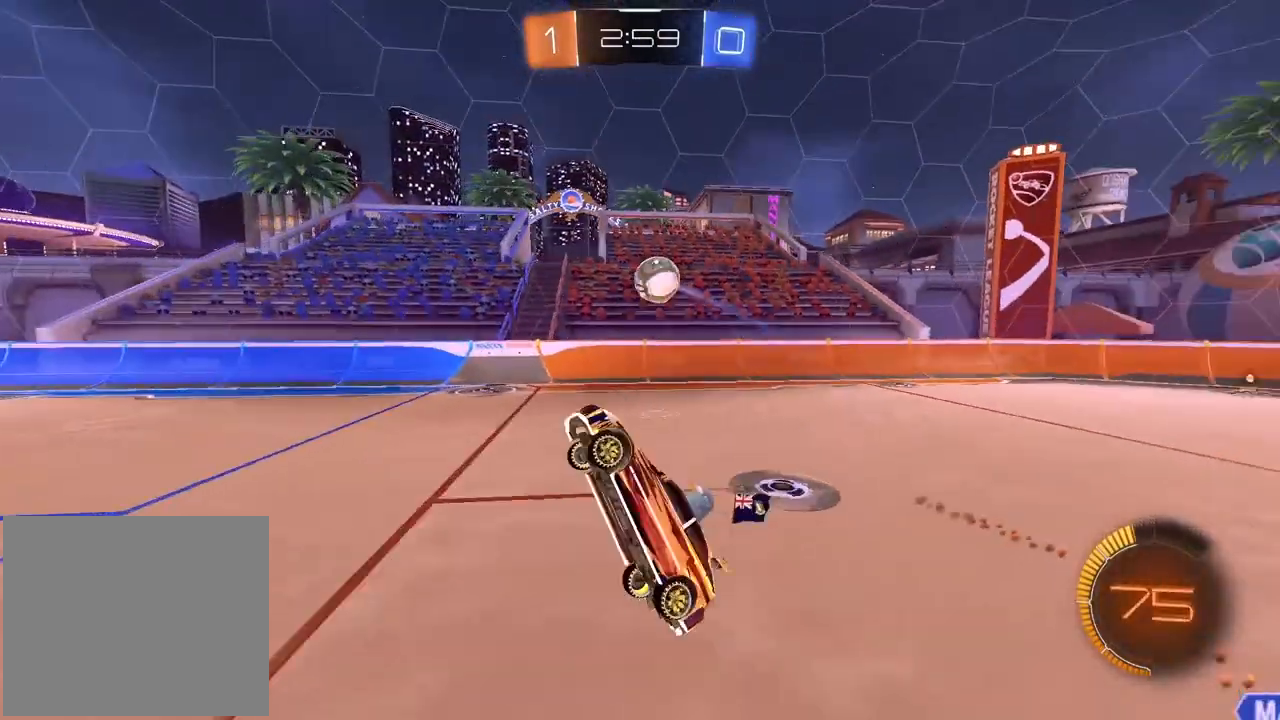
{"buttons": ["R2"], "left_stick": "right", "right_stick": "center", "events": [[17, "left_stick", "up-right"], [83, "R2", "down"], [117, "left_stick", "center"], [283, "left_stick", "right"]]}
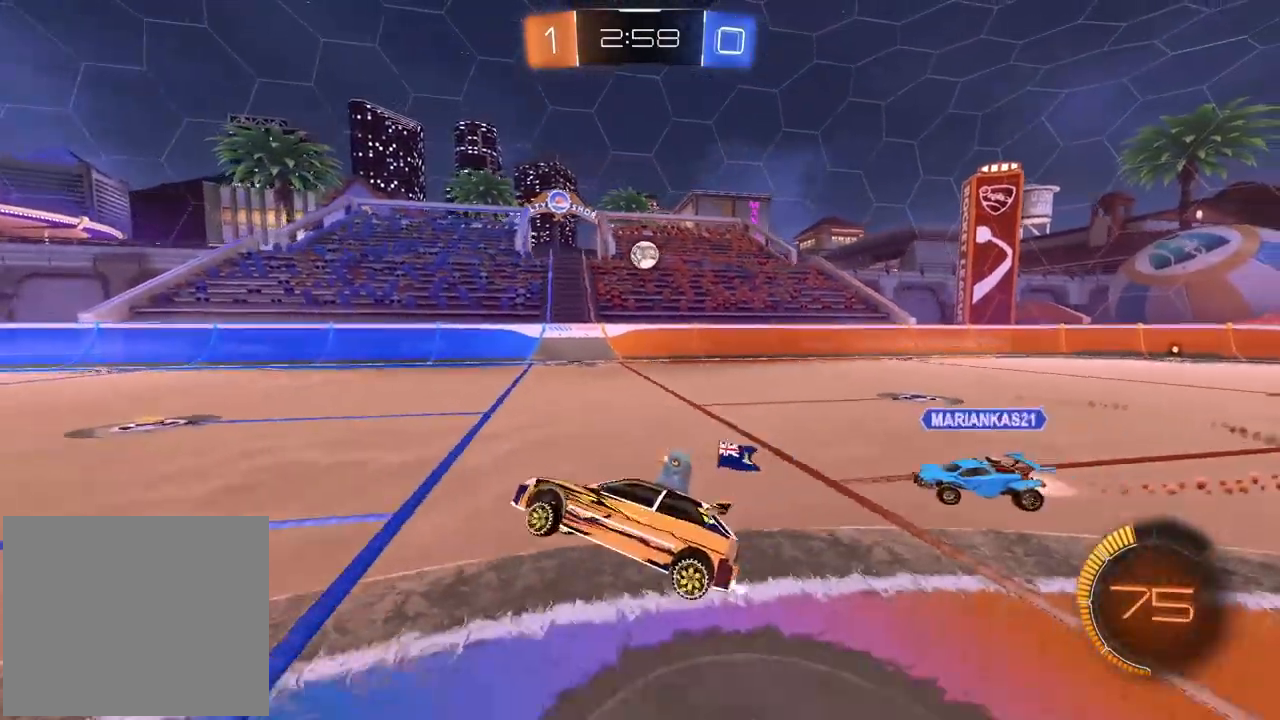
{"buttons": ["R2"], "left_stick": "right", "right_stick": "center", "events": [[167, "R2", "up"], [183, "L1", "down"], [183, "L2", "down"], [283, "L1", "up"], [433, "R2", "down"], [467, "L2", "up"]]}
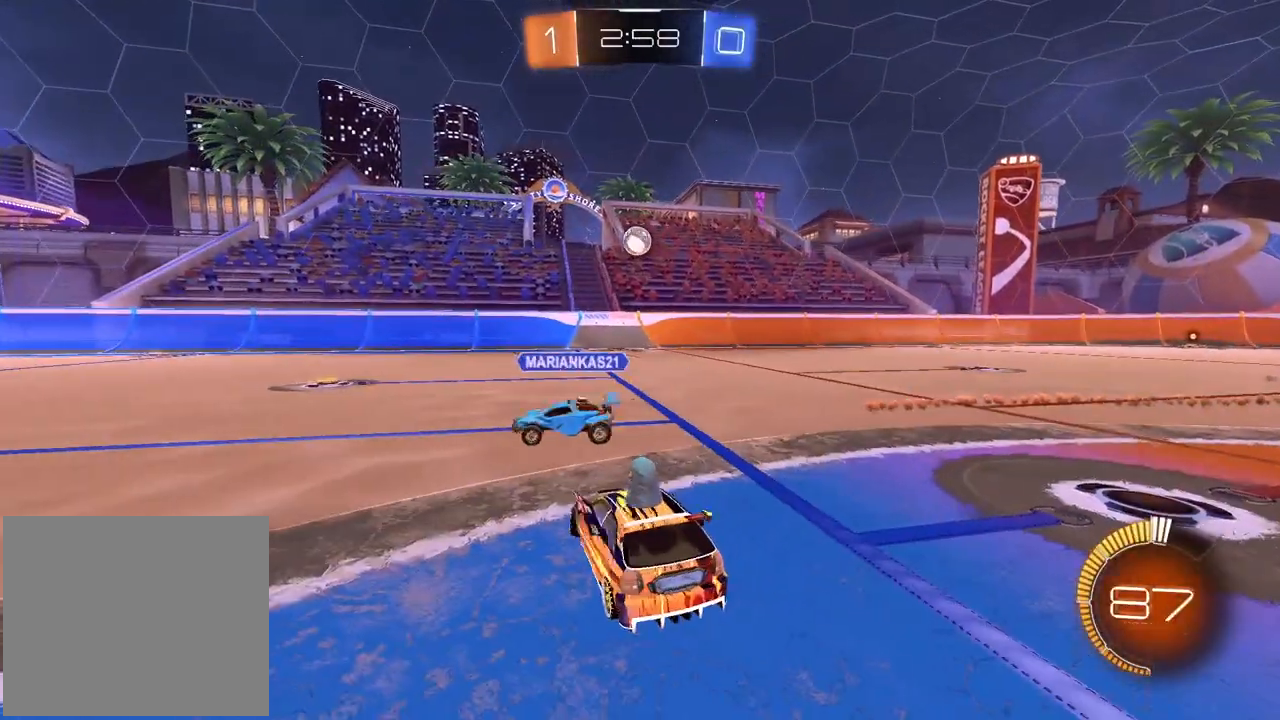
{"buttons": ["R2"], "left_stick": "right", "right_stick": "center", "events": [[250, "left_stick", "center"], [500, "left_stick", "right"]]}
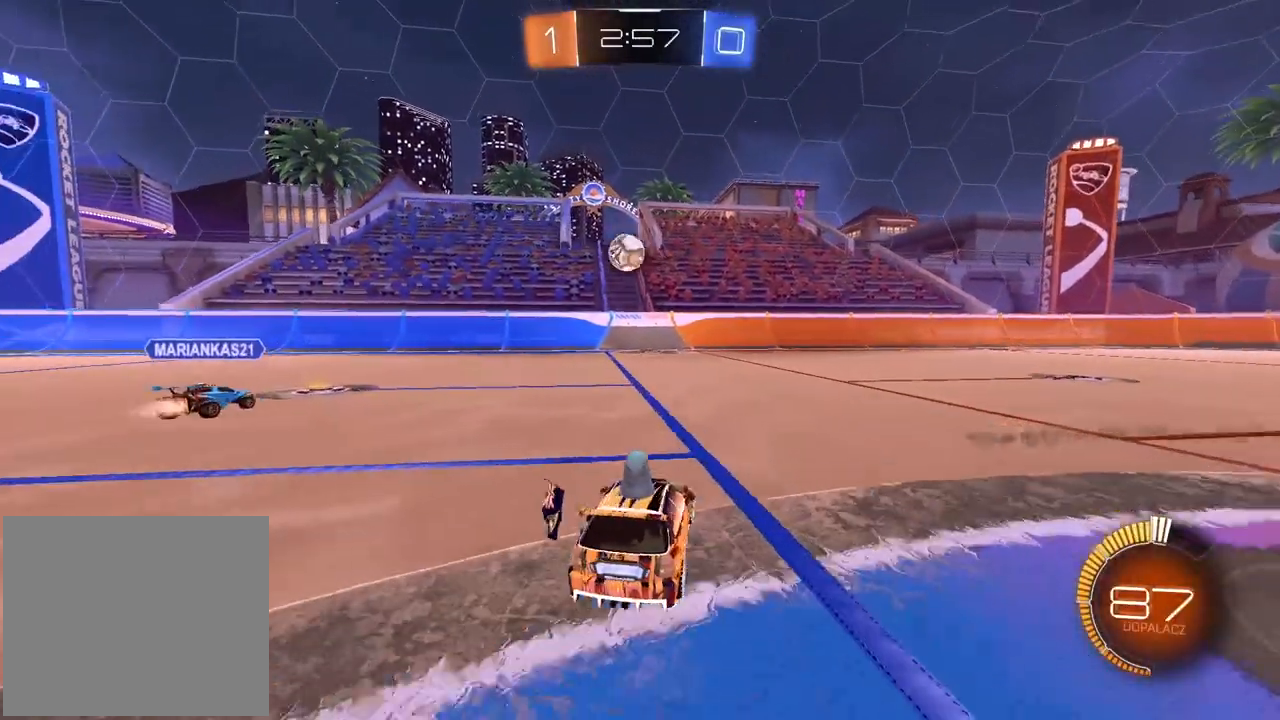
{"buttons": ["R1", "R2"], "left_stick": "center", "right_stick": "center", "events": [[167, "R1", "down"], [367, "left_stick", "center"]]}
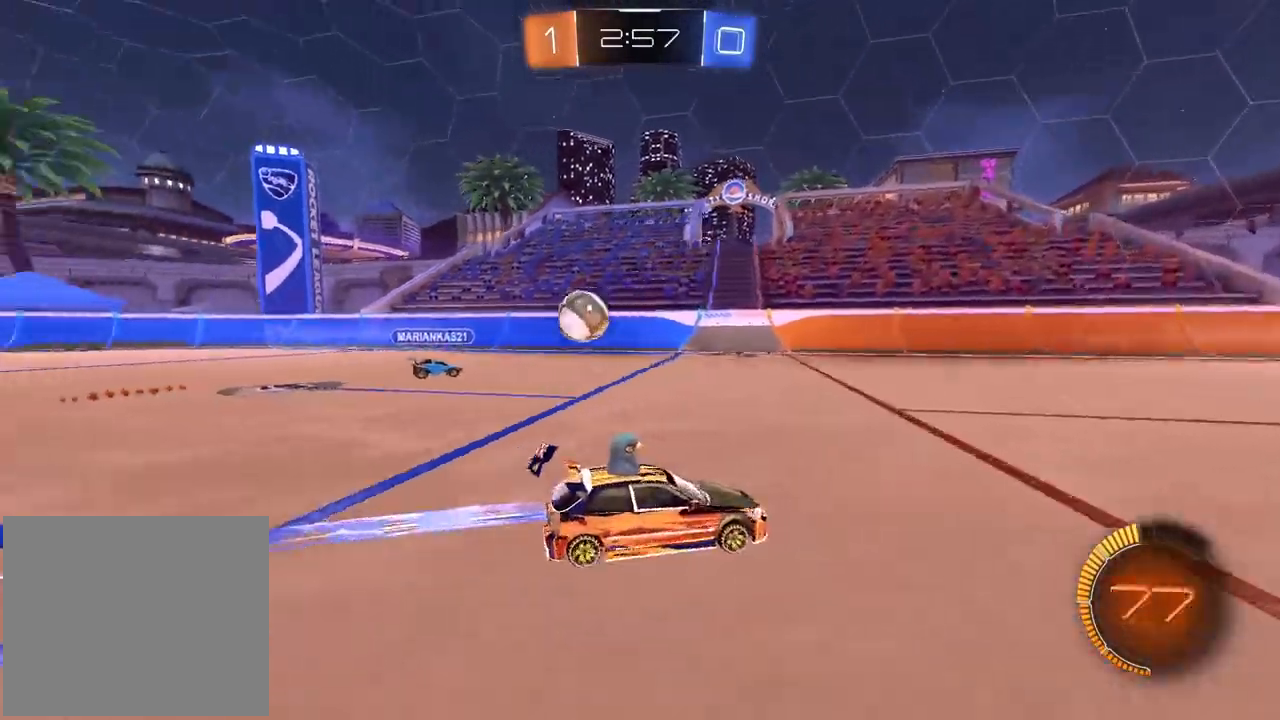
{"buttons": ["R1", "R2"], "left_stick": "center", "right_stick": "center", "events": []}
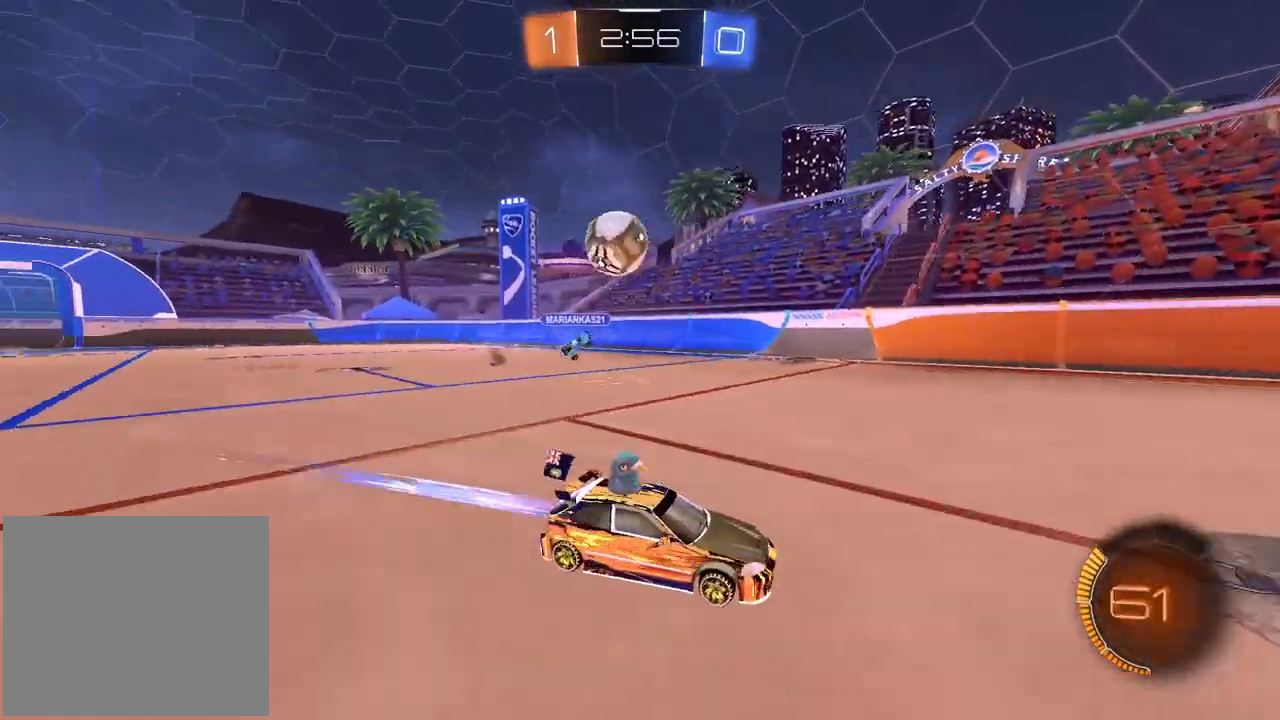
{"buttons": ["R1", "R2"], "left_stick": "center", "right_stick": "center", "events": [[33, "R1", "up"], [217, "left_stick", "left"], [283, "R1", "down"], [333, "left_stick", "center"]]}
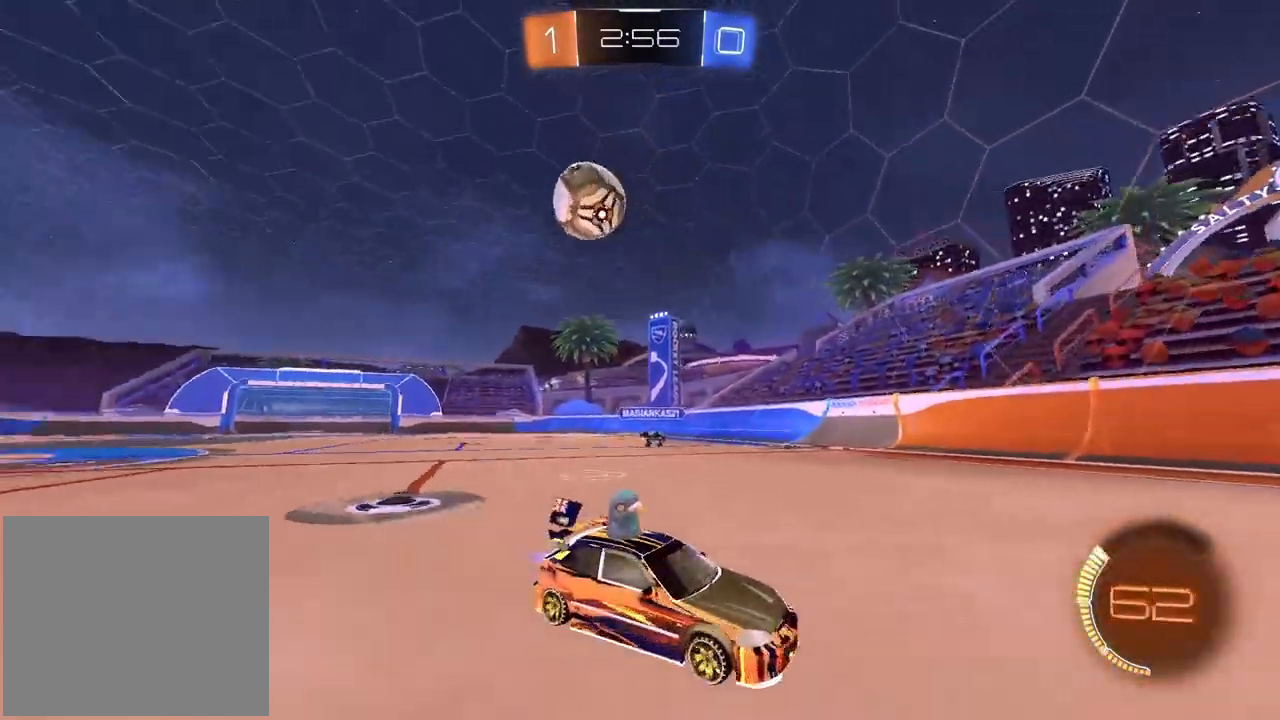
{"buttons": ["R2"], "left_stick": "right", "right_stick": "center", "events": [[233, "R1", "up"], [467, "left_stick", "right"]]}
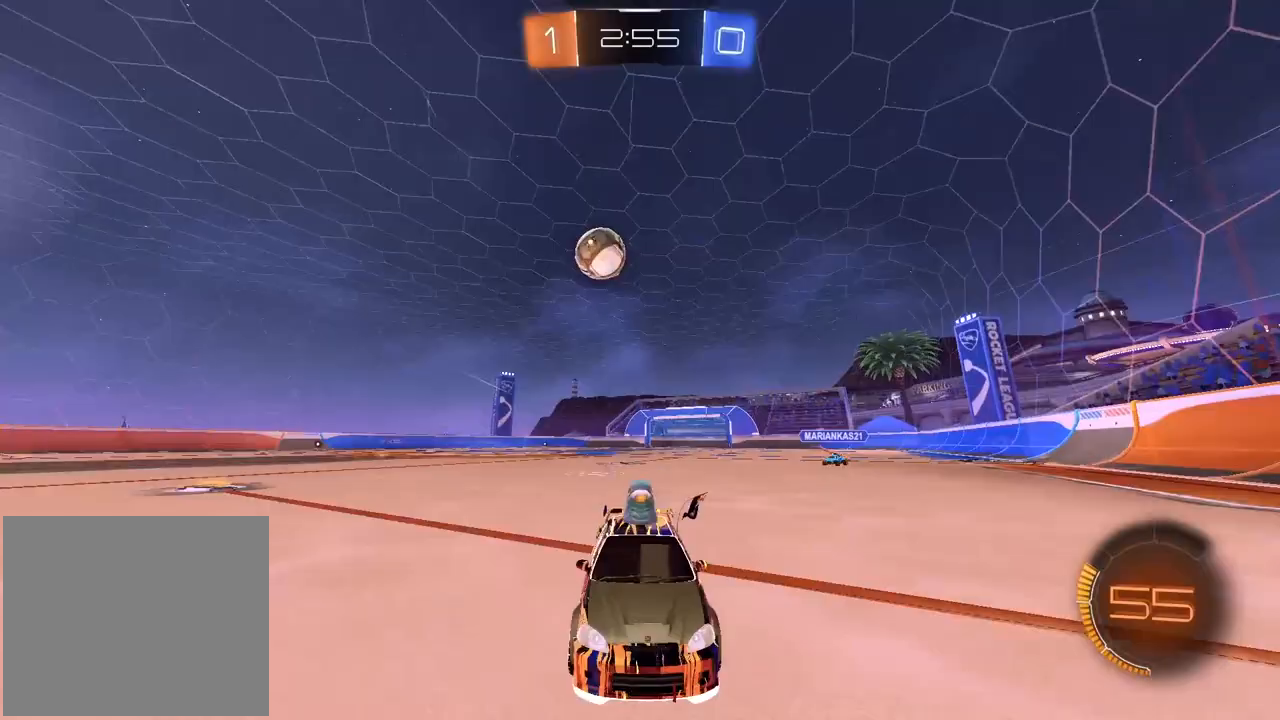
{"buttons": [], "left_stick": "right", "right_stick": "center", "events": [[33, "L1", "down"], [200, "L1", "up"], [483, "R2", "up"]]}
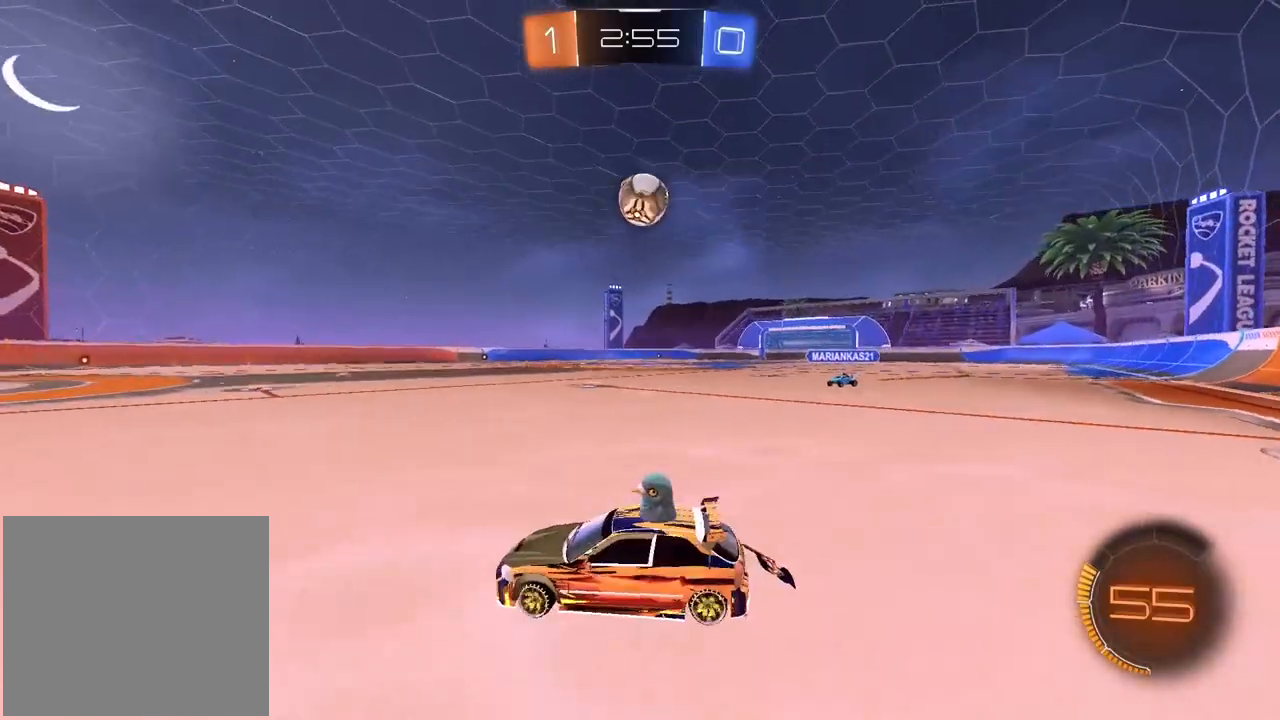
{"buttons": ["CROSS", "R1", "R2"], "left_stick": "center", "right_stick": "center", "events": [[117, "left_stick", "center"], [200, "CROSS", "down"], [233, "R1", "down"], [250, "left_stick", "down-right"], [283, "R2", "down"], [483, "left_stick", "center"]]}
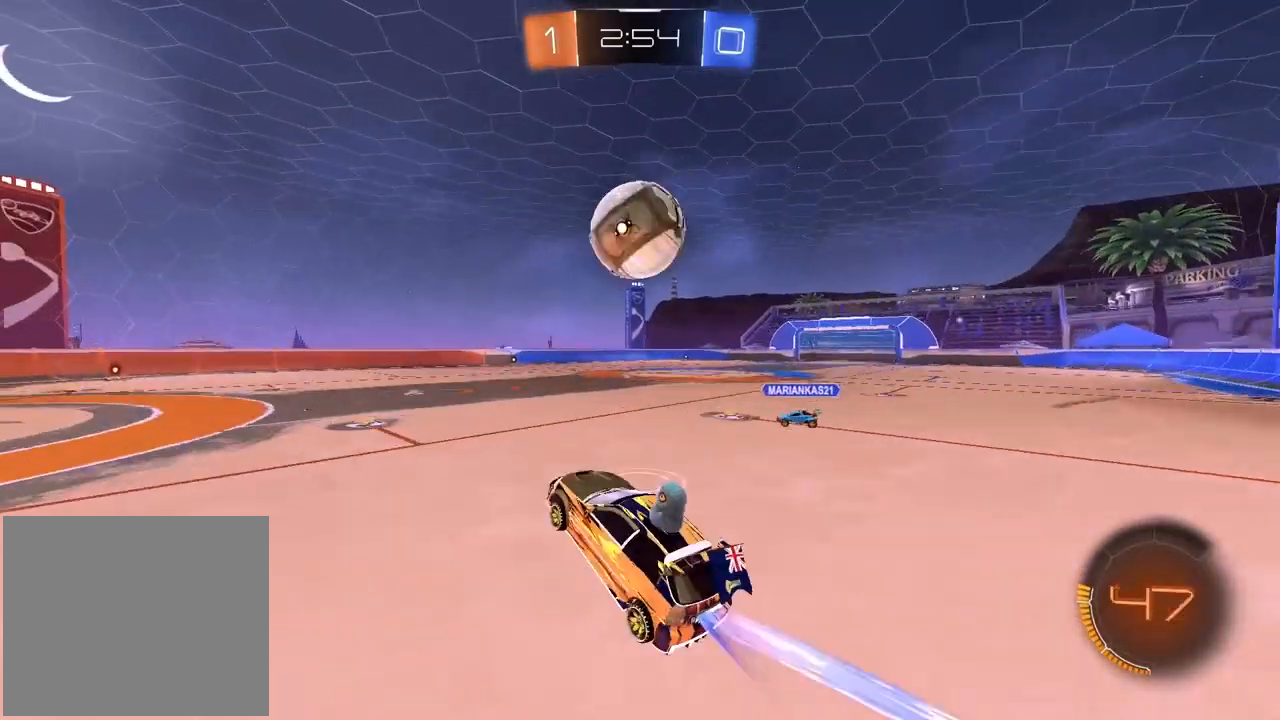
{"buttons": ["TRIANGLE", "L2", "R2"], "left_stick": "down-right", "right_stick": "center", "events": [[50, "CROSS", "up"], [67, "left_stick", "up-right"], [117, "L2", "down"], [183, "CROSS", "down"], [283, "left_stick", "down-right"], [417, "CROSS", "up"], [417, "L1", "down"], [450, "R1", "up"], [450, "TRIANGLE", "down"], [500, "L1", "up"]]}
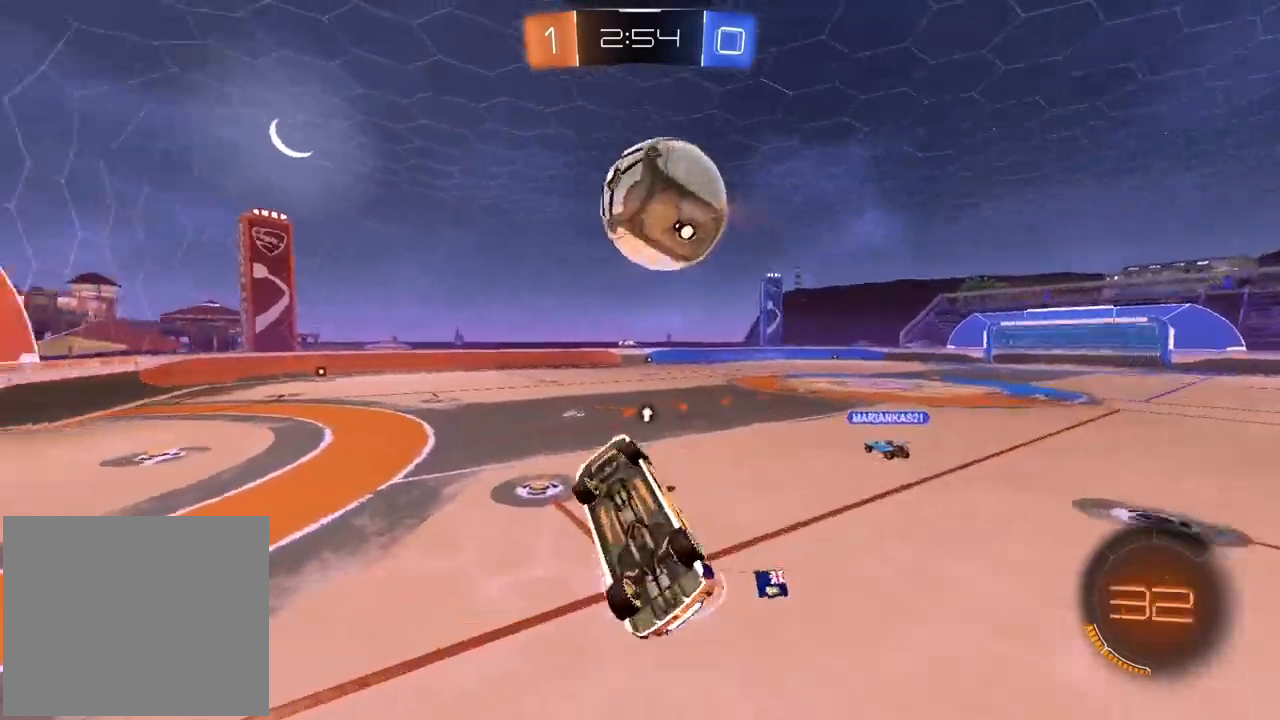
{"buttons": ["R2"], "left_stick": "center", "right_stick": "center", "events": [[83, "TRIANGLE", "up"], [117, "left_stick", "down"], [400, "left_stick", "center"], [433, "L2", "up"]]}
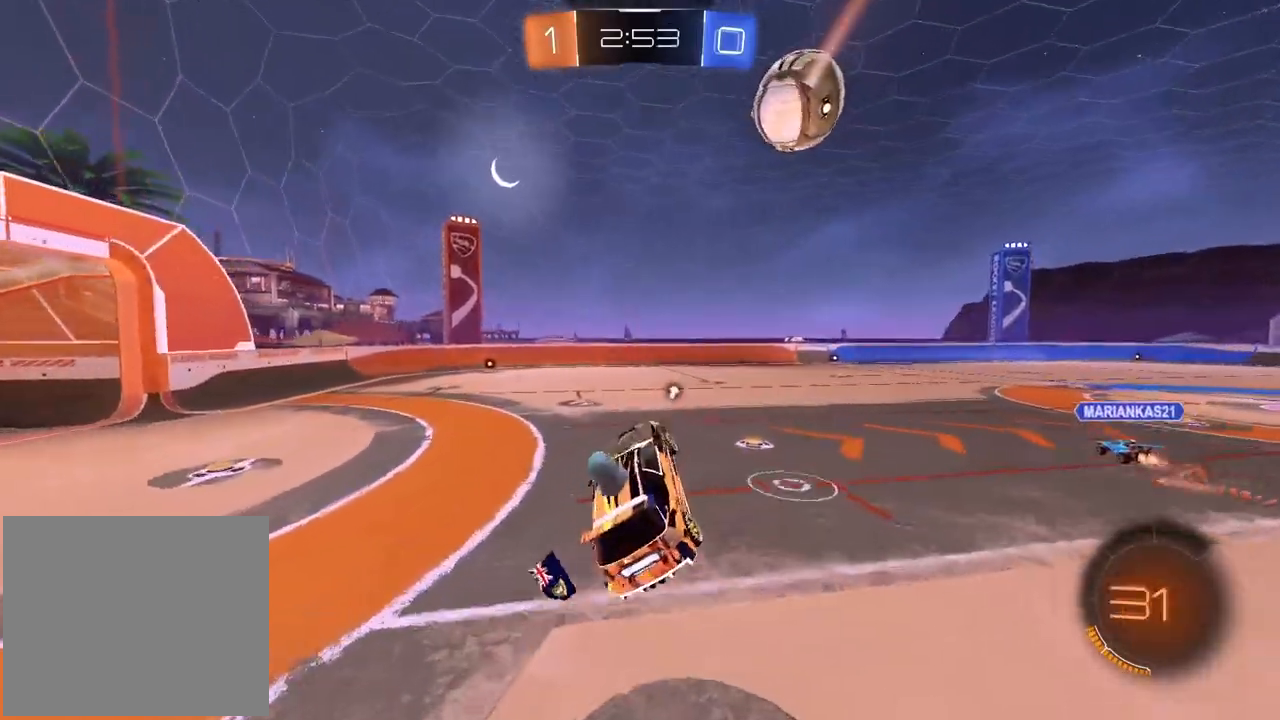
{"buttons": ["R2"], "left_stick": "left", "right_stick": "center", "events": [[483, "left_stick", "left"]]}
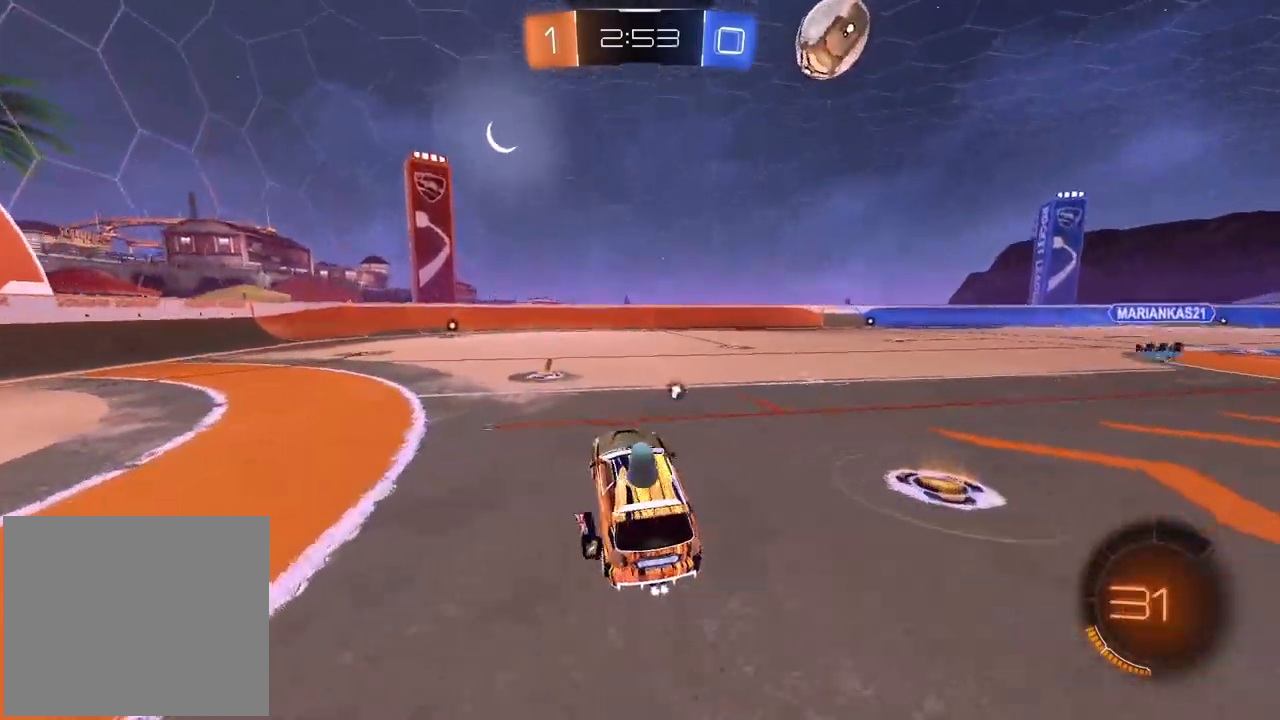
{"buttons": ["R1", "R2"], "left_stick": "left", "right_stick": "center", "events": [[117, "R1", "down"], [117, "TRIANGLE", "down"], [233, "TRIANGLE", "up"]]}
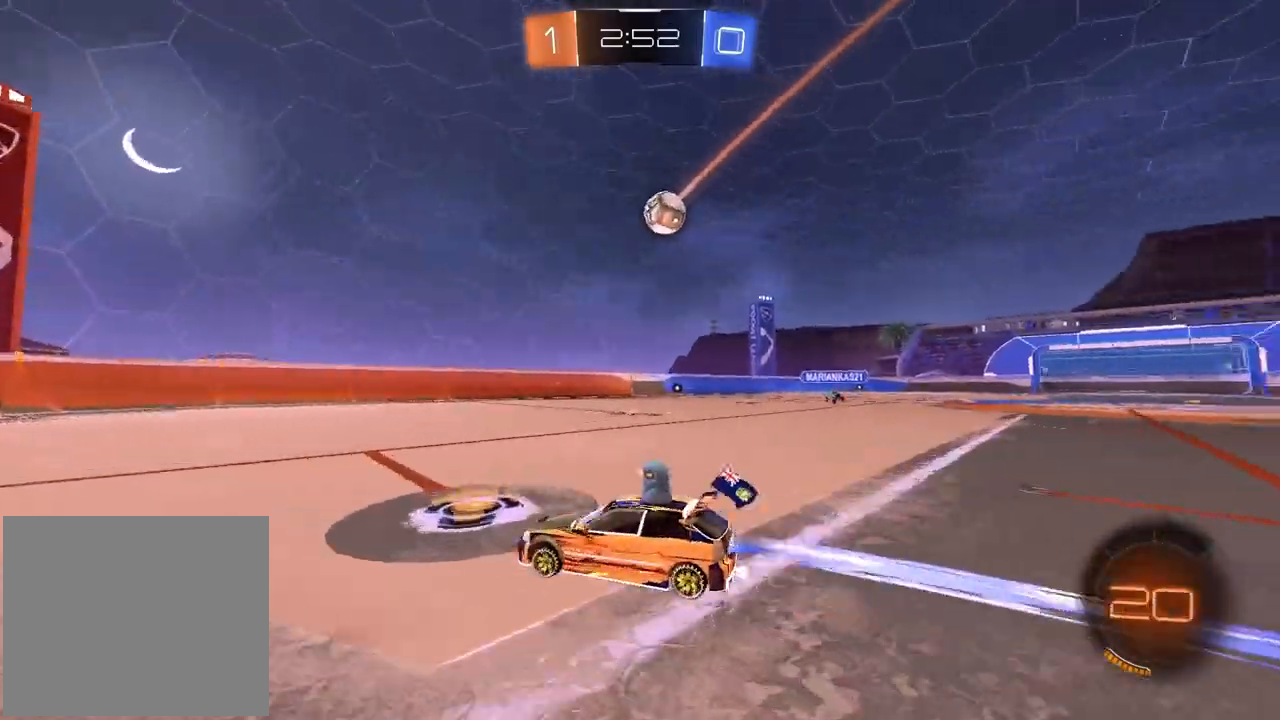
{"buttons": ["R1", "R2"], "left_stick": "right", "right_stick": "center", "events": [[67, "left_stick", "center"], [500, "left_stick", "right"]]}
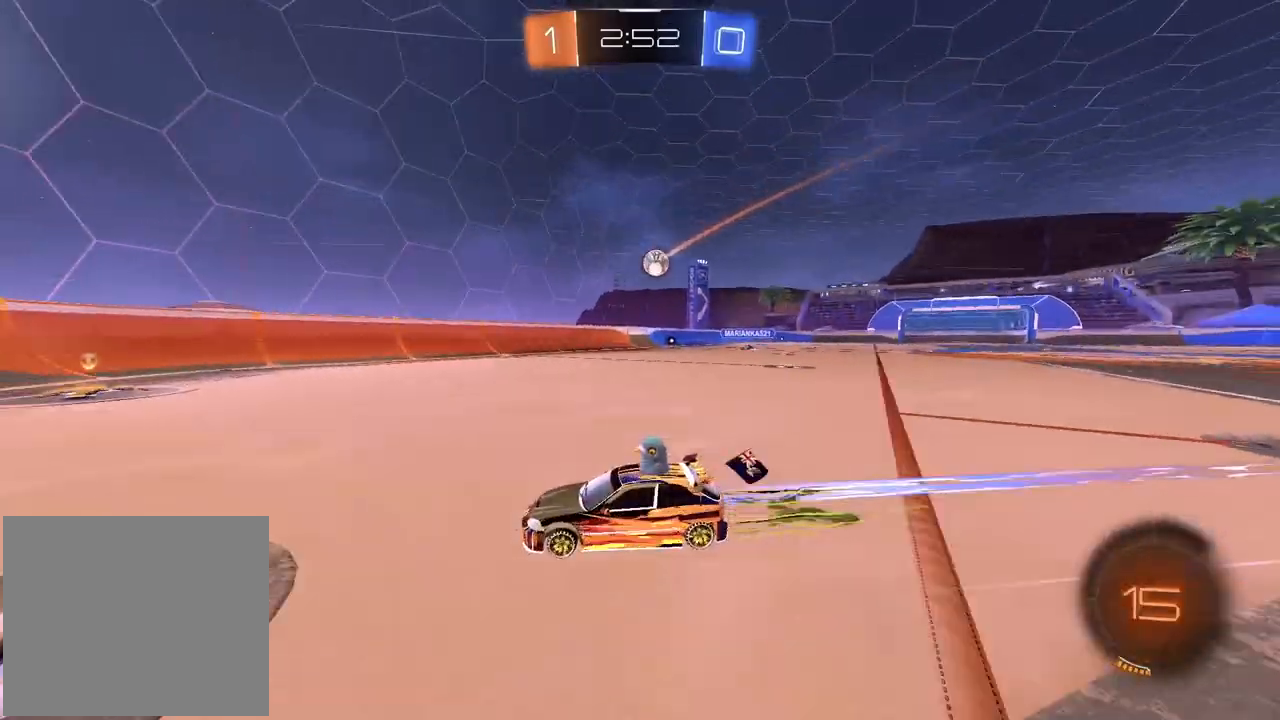
{"buttons": ["R1", "R2"], "left_stick": "right", "right_stick": "center", "events": [[100, "L1", "down"], [117, "R1", "up"], [250, "L1", "up"], [317, "R1", "down"]]}
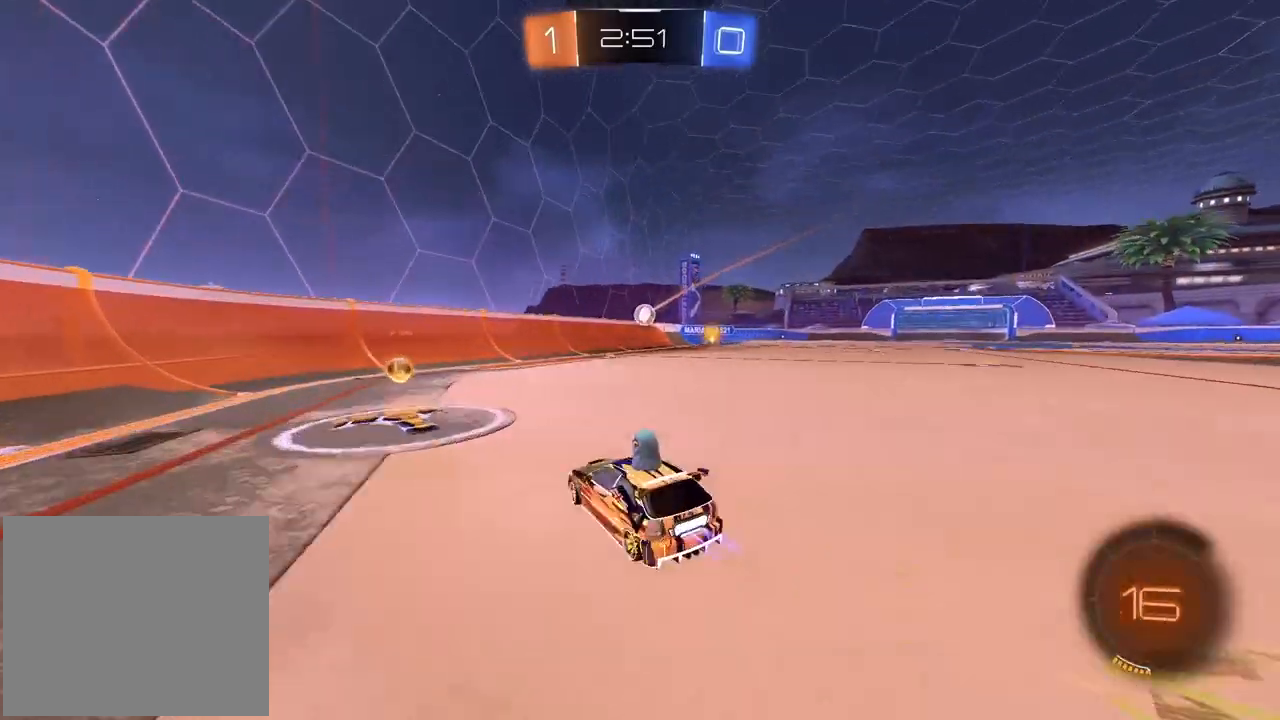
{"buttons": [], "left_stick": "center", "right_stick": "center", "events": [[200, "R1", "up"], [333, "R2", "up"], [467, "left_stick", "center"]]}
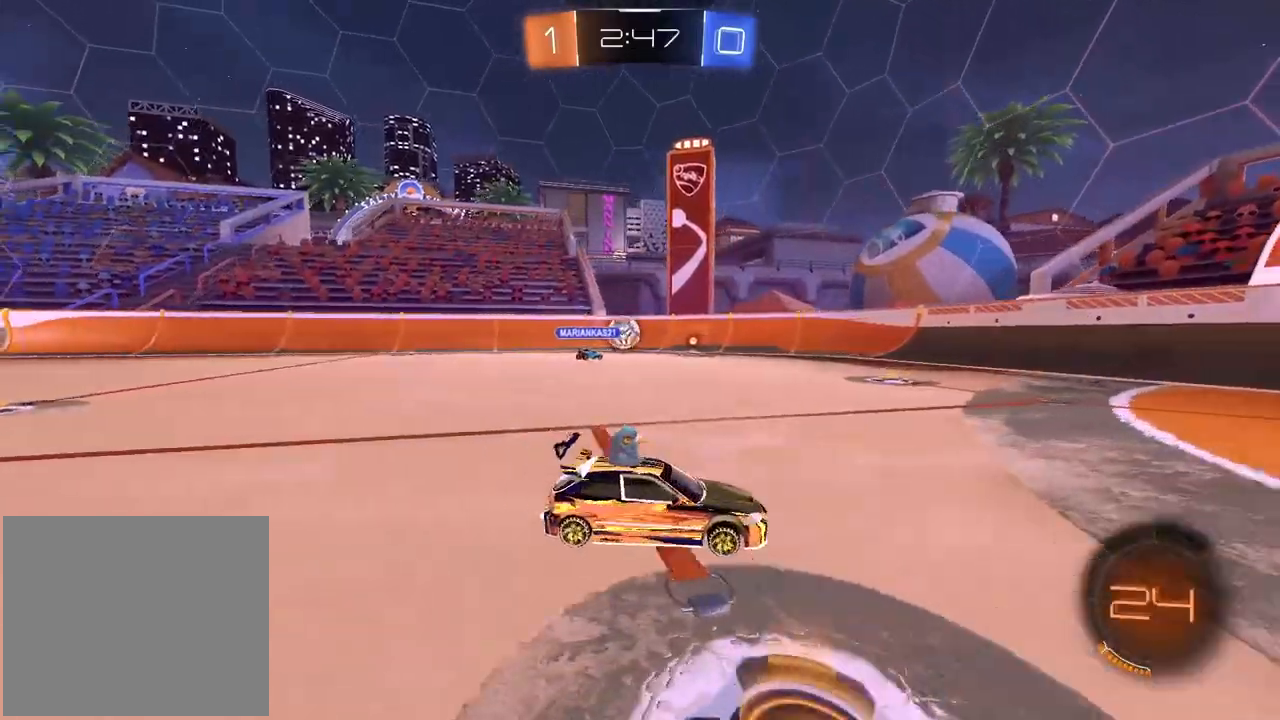
{"buttons": ["R2"], "left_stick": "left", "right_stick": "center", "events": [[17, "left_stick", "left"], [100, "L1", "down"], [283, "L1", "up"], [400, "R2", "down"]]}
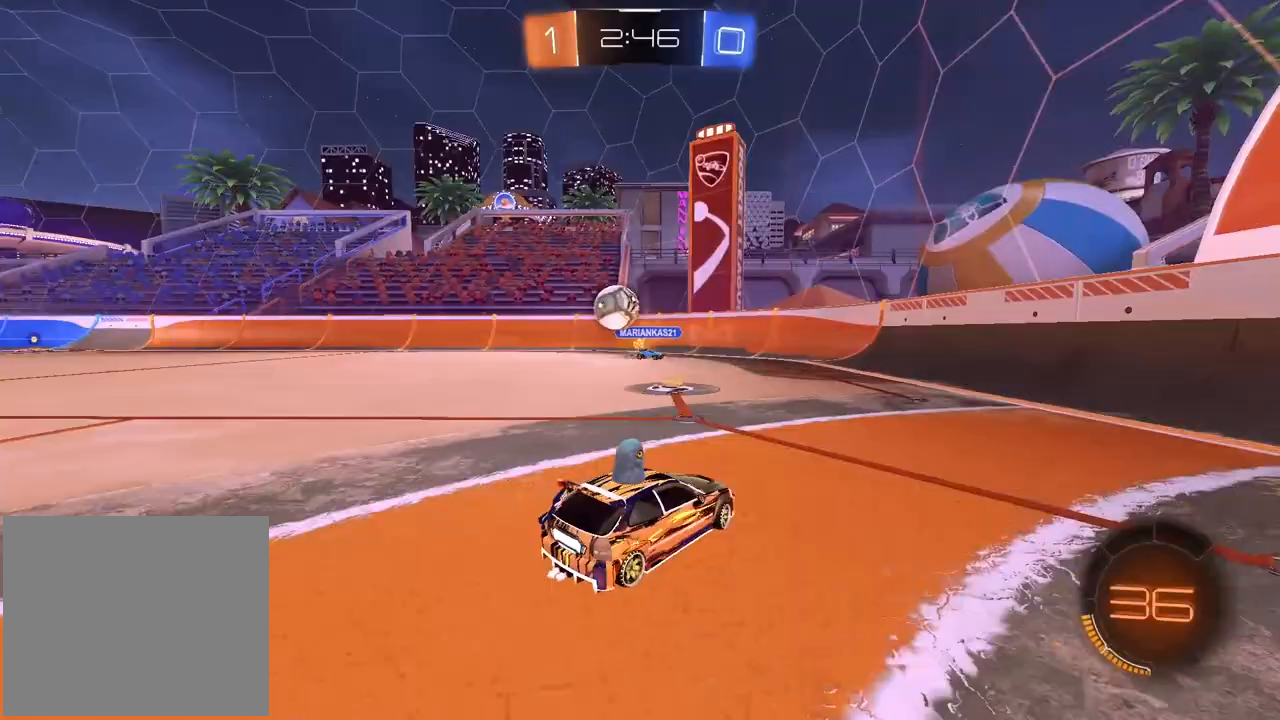
{"buttons": ["L2", "R2"], "left_stick": "right", "right_stick": "center", "events": [[100, "left_stick", "center"], [217, "left_stick", "left"], [350, "CROSS", "down"], [417, "left_stick", "down-right"], [467, "L2", "down"], [467, "left_stick", "right"], [483, "CROSS", "up"]]}
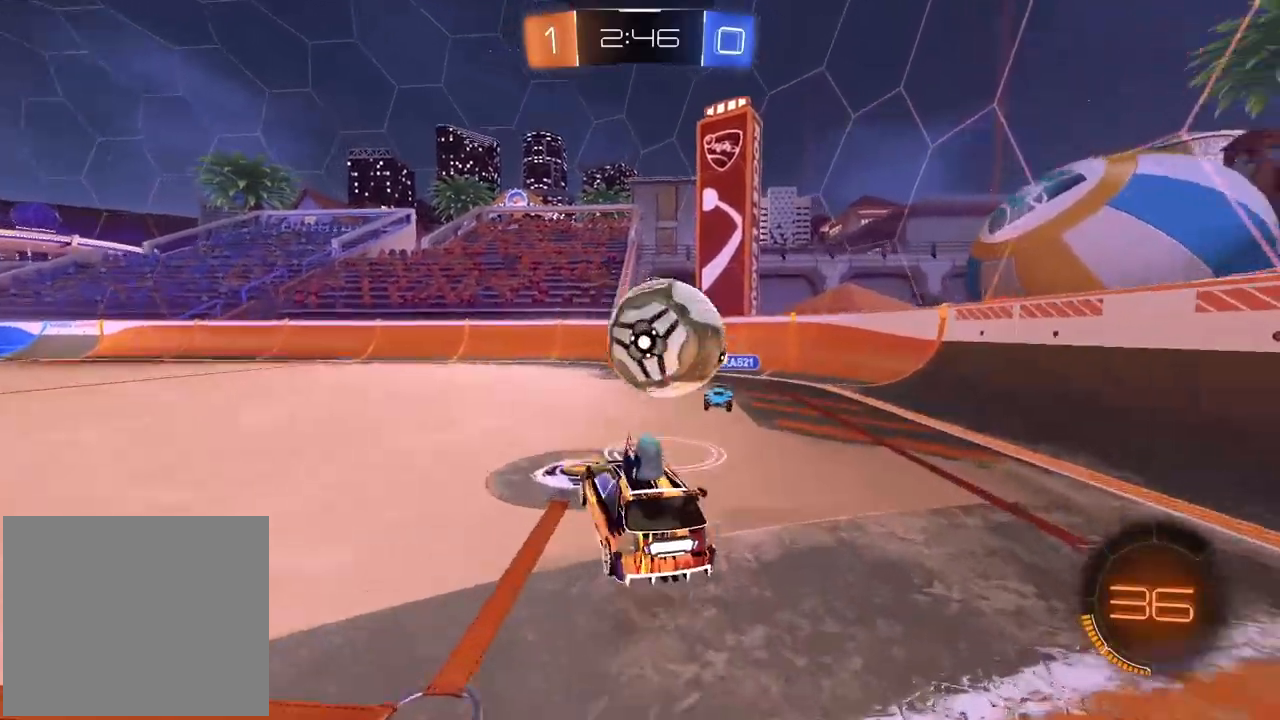
{"buttons": ["L2", "R2"], "left_stick": "center", "right_stick": "center", "events": [[50, "CROSS", "down"], [183, "L1", "down"], [233, "CROSS", "up"], [283, "left_stick", "down-right"], [467, "L1", "up"], [500, "left_stick", "center"]]}
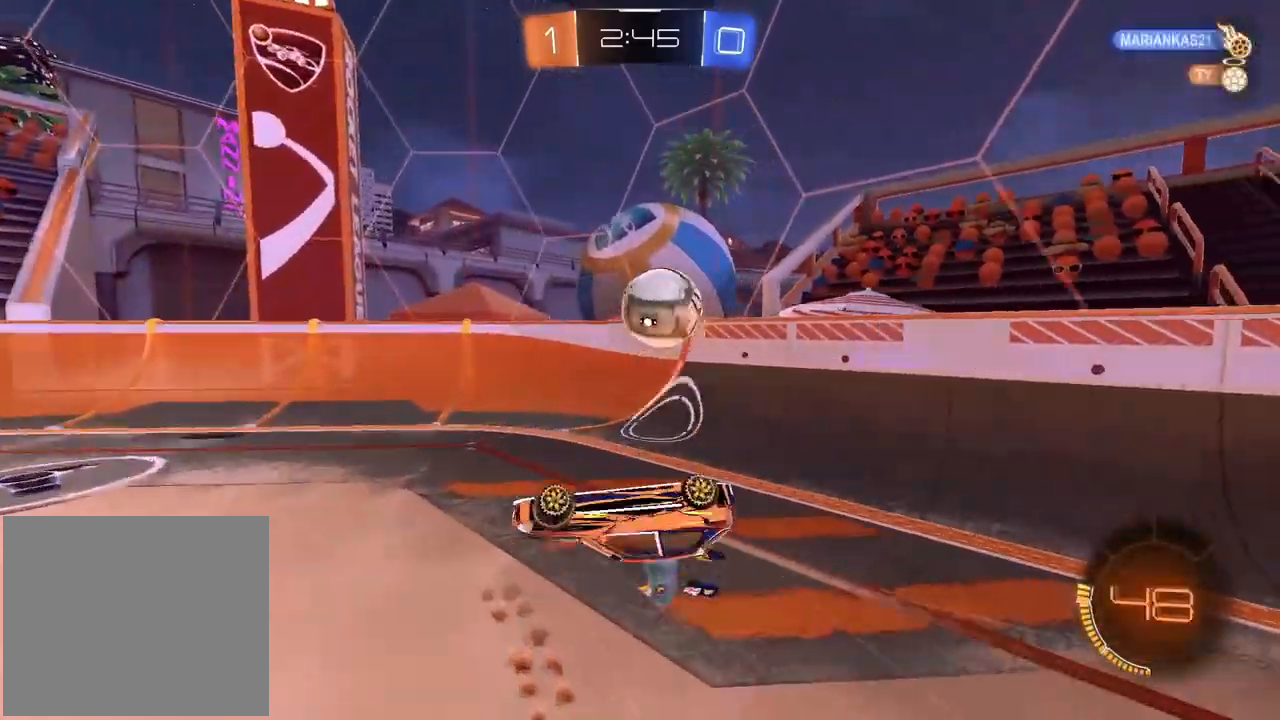
{"buttons": ["R2"], "left_stick": "center", "right_stick": "center", "events": [[33, "L2", "up"]]}
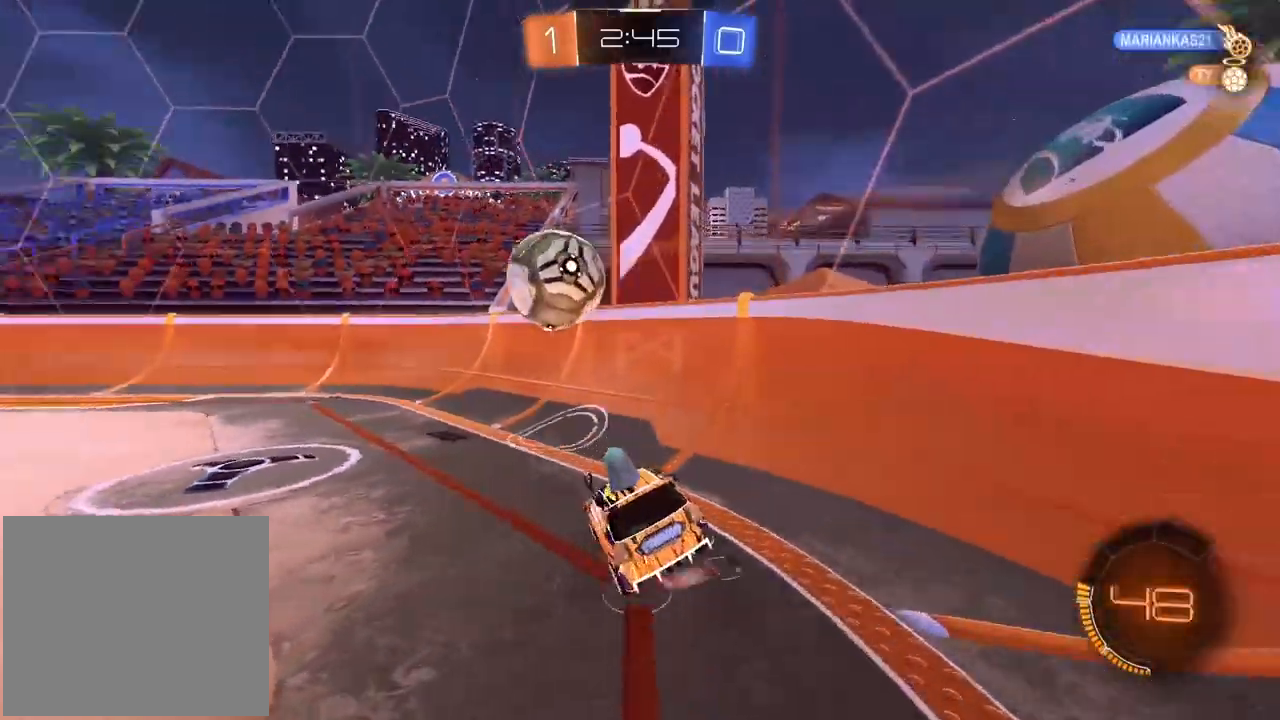
{"buttons": ["R2"], "left_stick": "center", "right_stick": "center", "events": [[283, "left_stick", "left"], [433, "left_stick", "center"]]}
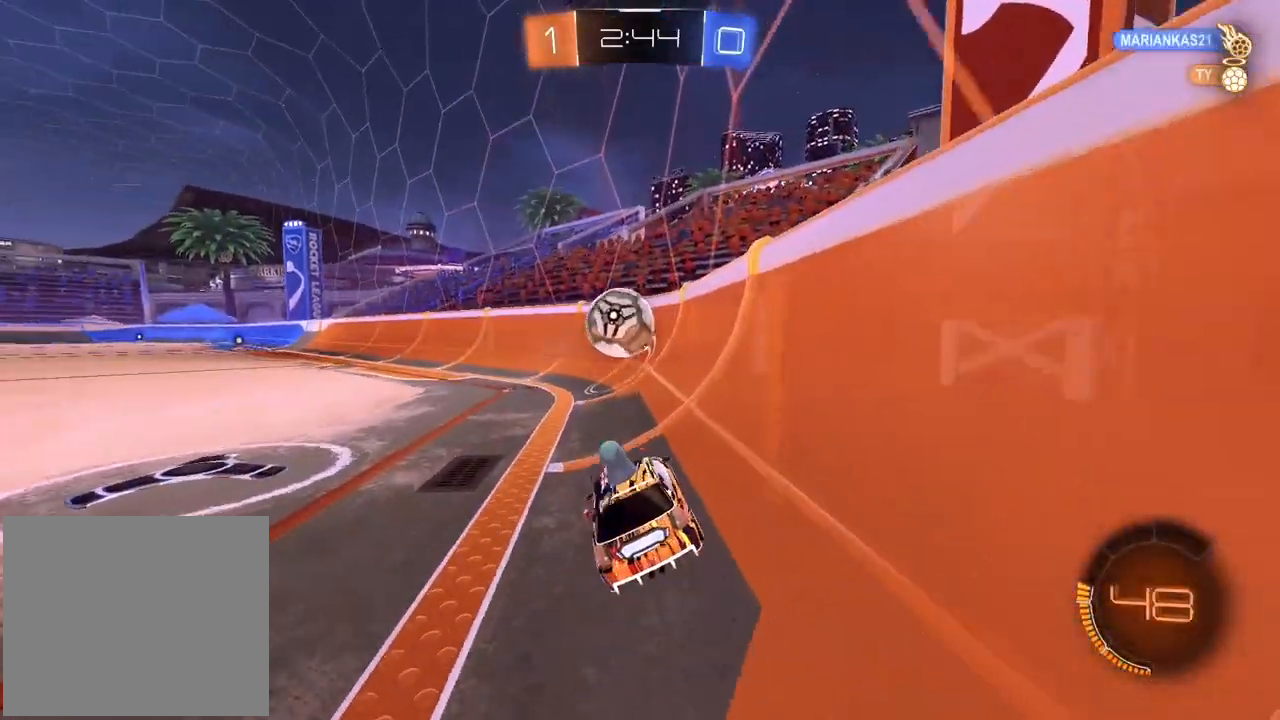
{"buttons": ["R2"], "left_stick": "left", "right_stick": "center", "events": [[167, "left_stick", "left"], [183, "L1", "down"], [433, "L1", "up"]]}
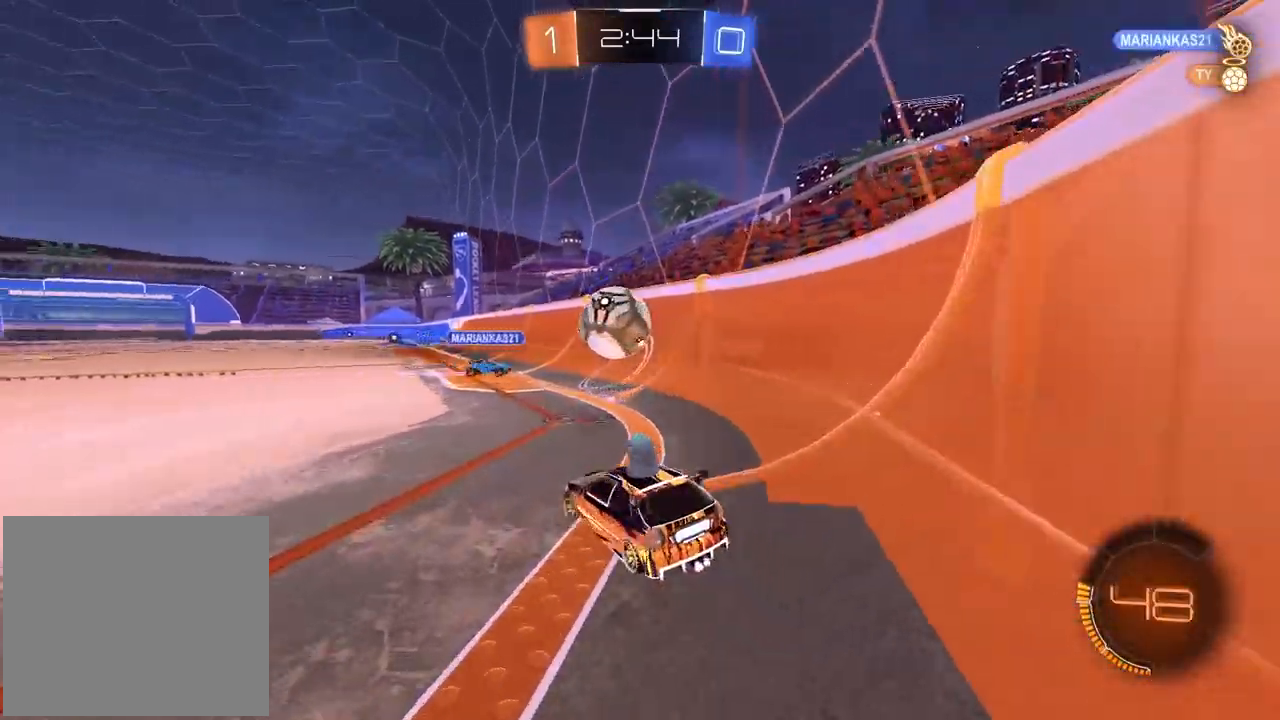
{"buttons": ["R2"], "left_stick": "left", "right_stick": "center", "events": []}
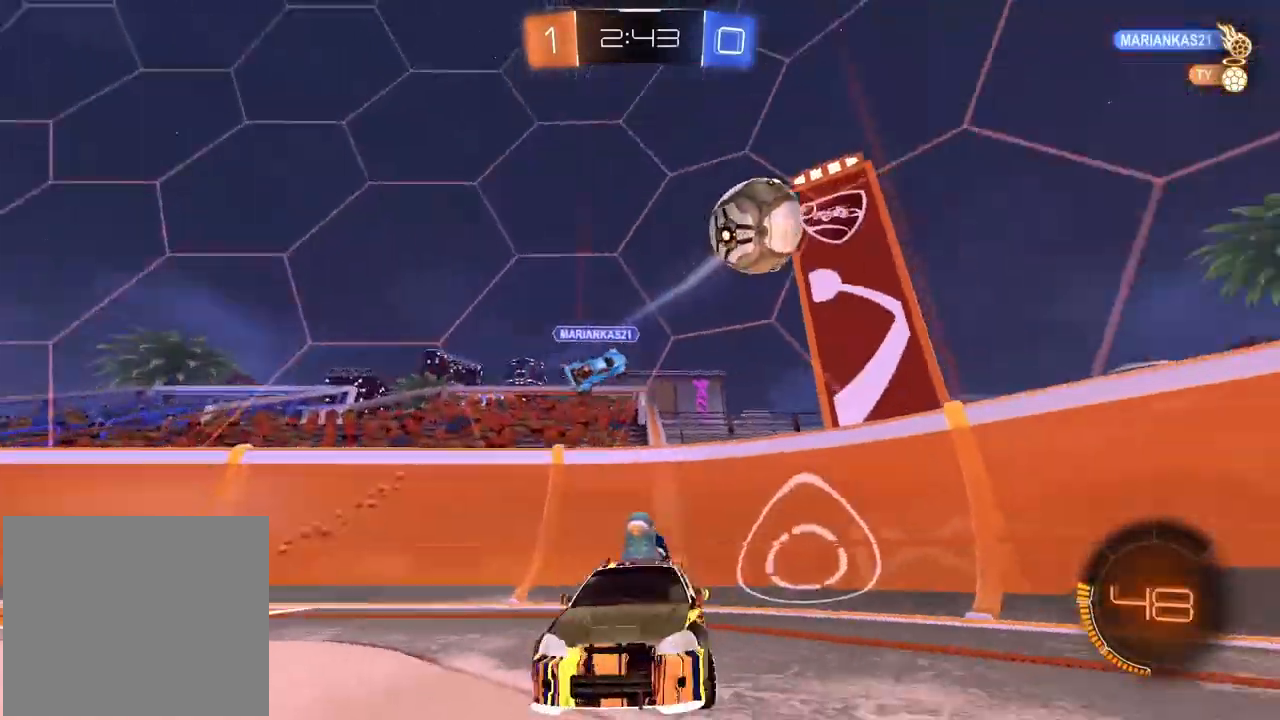
{"buttons": ["R2"], "left_stick": "right", "right_stick": "center", "events": [[267, "left_stick", "center"], [367, "left_stick", "right"]]}
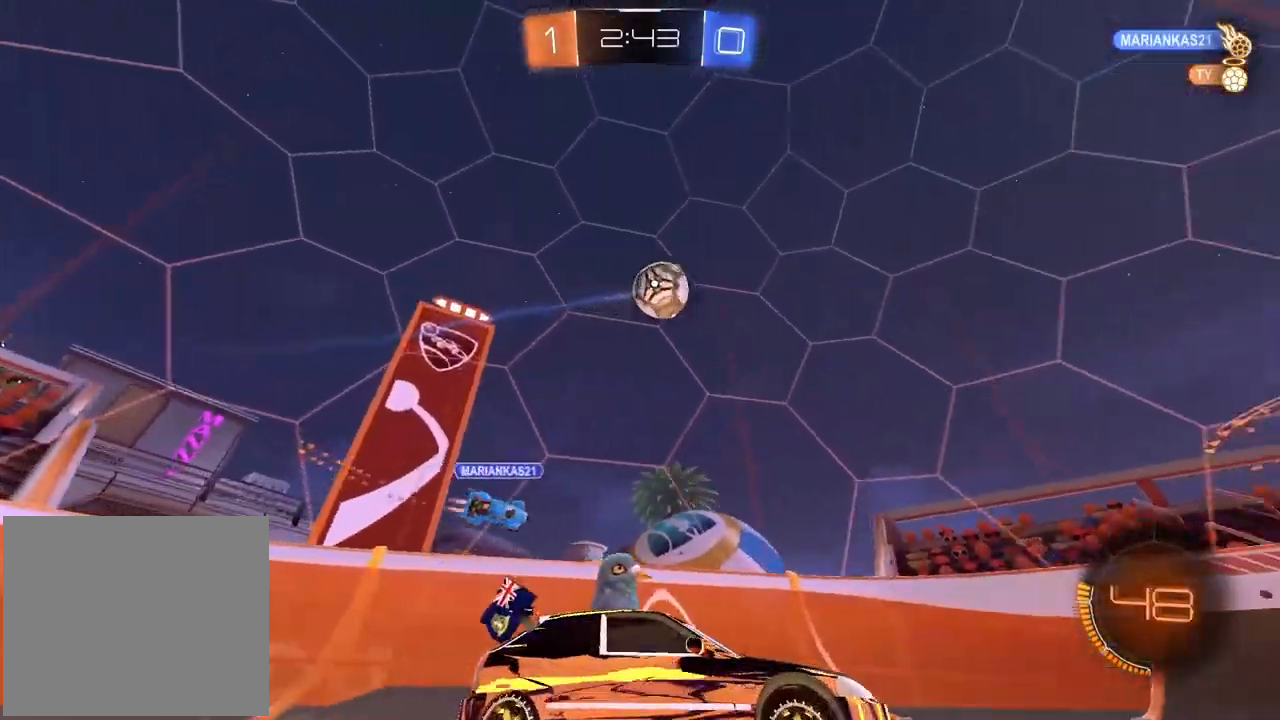
{"buttons": [], "left_stick": "left", "right_stick": "center", "events": [[150, "left_stick", "center"], [350, "left_stick", "left"], [433, "R2", "up"]]}
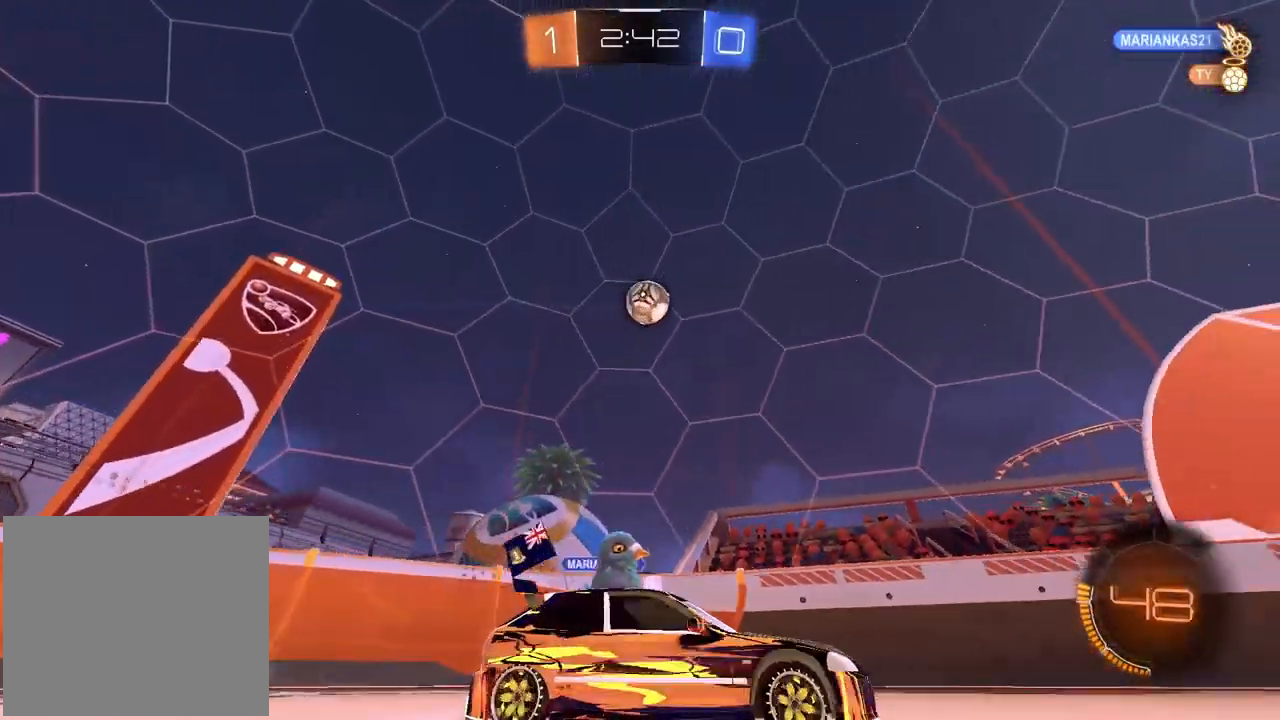
{"buttons": ["CROSS", "R2"], "left_stick": "down", "right_stick": "center", "events": [[100, "CROSS", "down"], [183, "left_stick", "down"], [283, "CROSS", "up"], [283, "left_stick", "center"], [300, "R2", "down"], [333, "CROSS", "down"], [383, "left_stick", "down"]]}